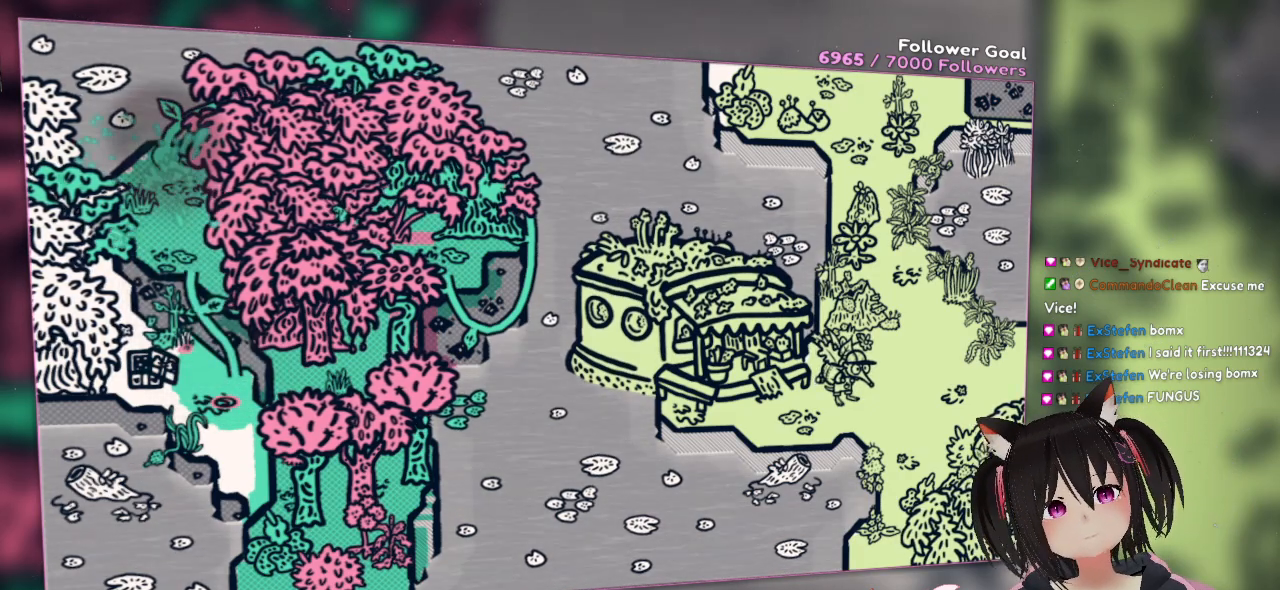
Gameplay with a controller (Nintendo layout); each line is a JSON object with the inputs held at the frame after it. "events" lists button and stick changes between this image and that frame as [ms after this image, input, new state], when the widget could be followed in between.
{"buttons": [], "left_stick": "center", "right_stick": "center", "events": [[50, "A", "down"], [183, "left_stick", "up-right"], [250, "A", "up"], [450, "left_stick", "center"]]}
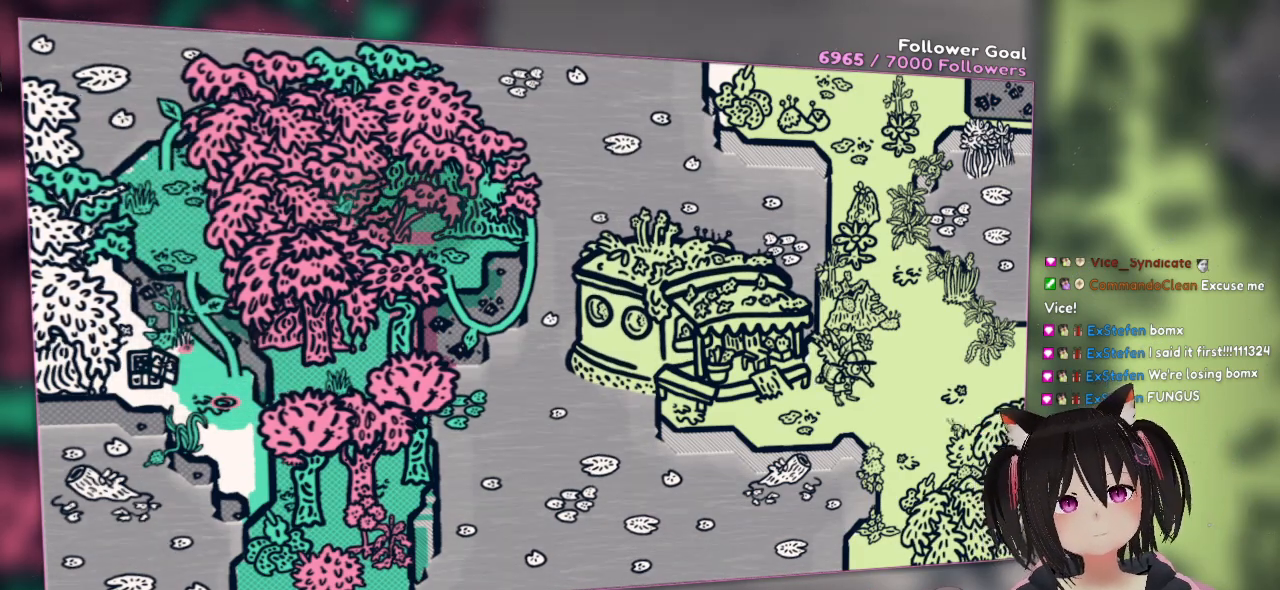
{"buttons": [], "left_stick": "center", "right_stick": "center", "events": []}
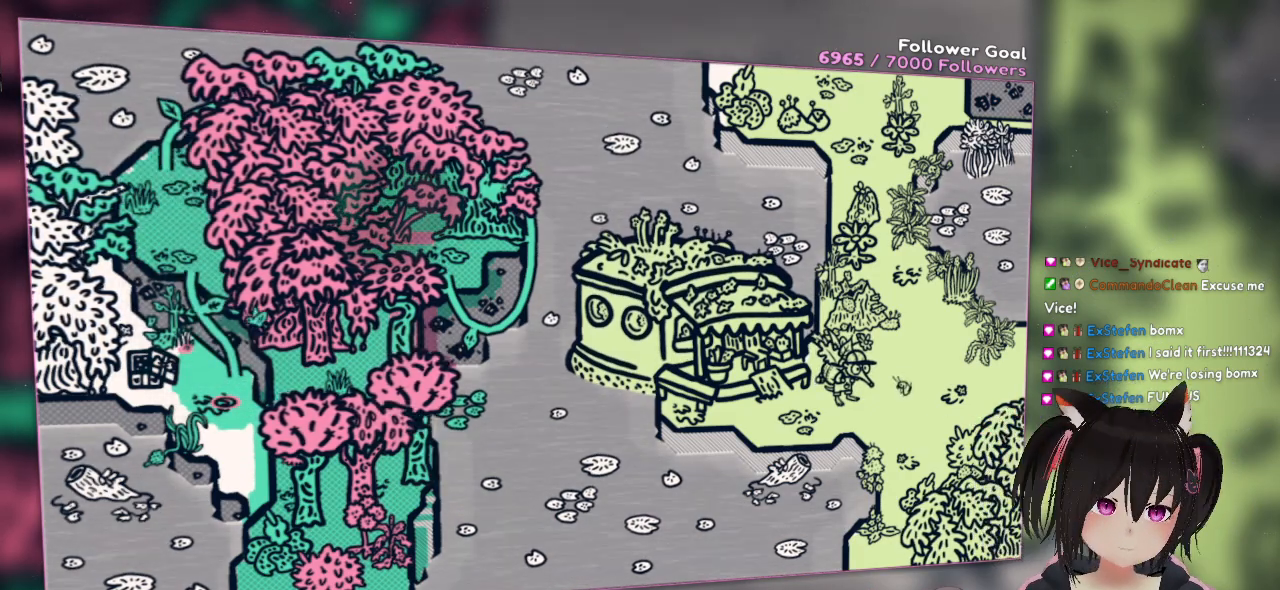
{"buttons": [], "left_stick": "down-left", "right_stick": "center", "events": [[117, "left_stick", "down"], [317, "left_stick", "down-left"]]}
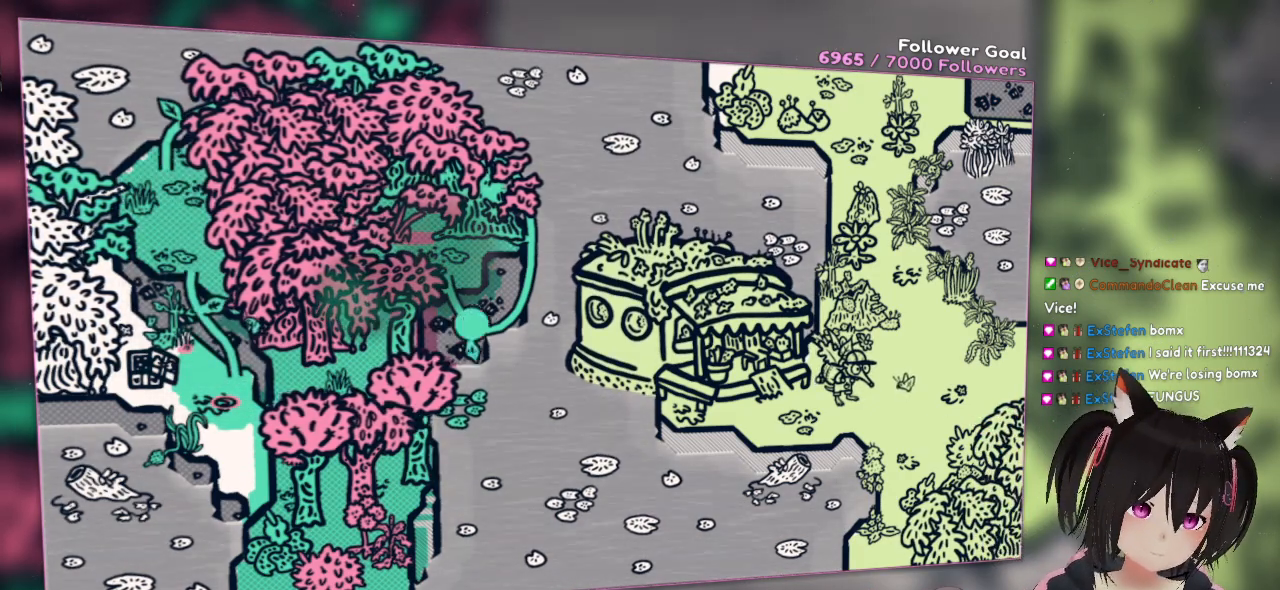
{"buttons": ["A"], "left_stick": "down-left", "right_stick": "center", "events": [[133, "left_stick", "left"], [267, "A", "down"], [367, "left_stick", "down-left"]]}
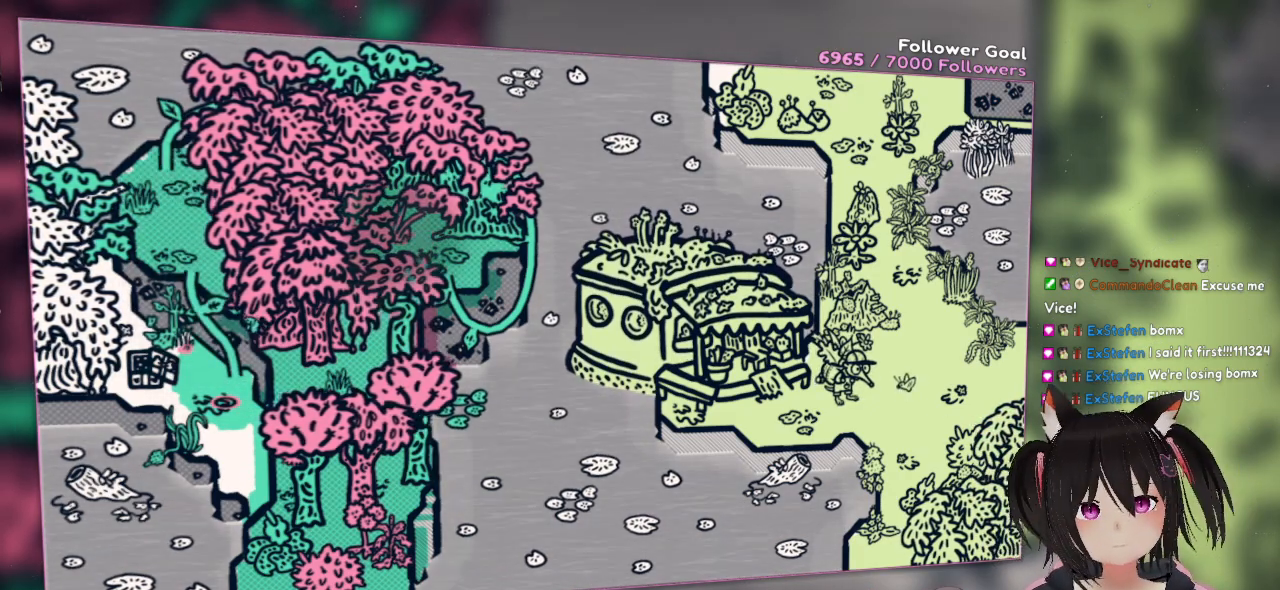
{"buttons": ["A"], "left_stick": "down-left", "right_stick": "center", "events": []}
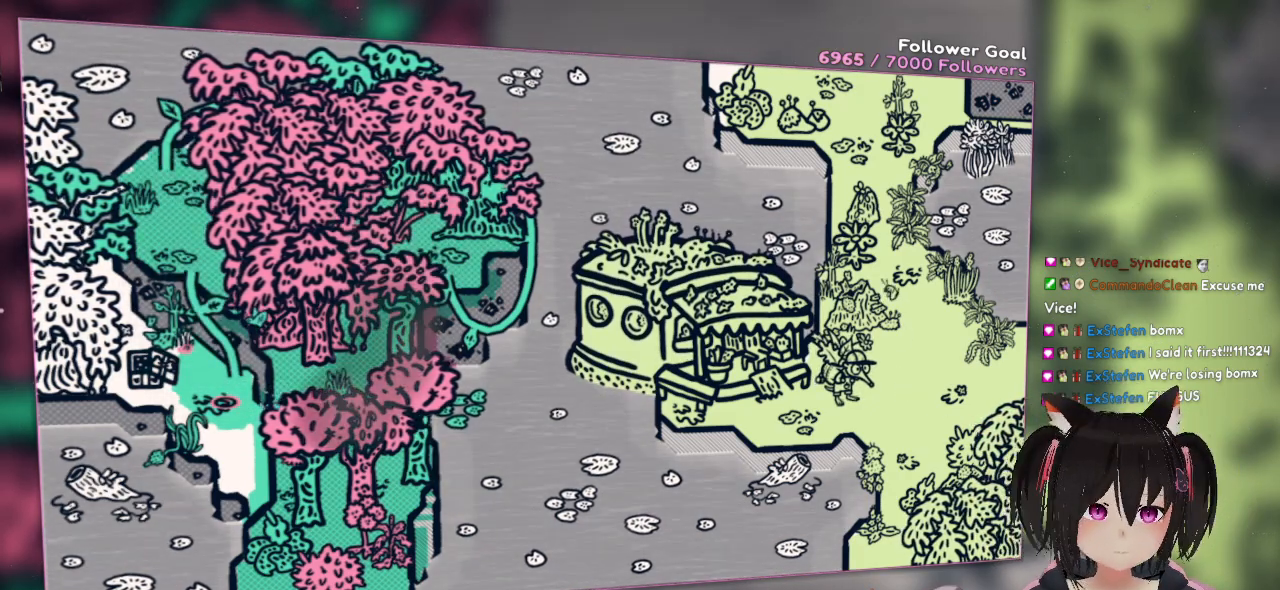
{"buttons": ["A"], "left_stick": "down", "right_stick": "center", "events": [[33, "left_stick", "down"]]}
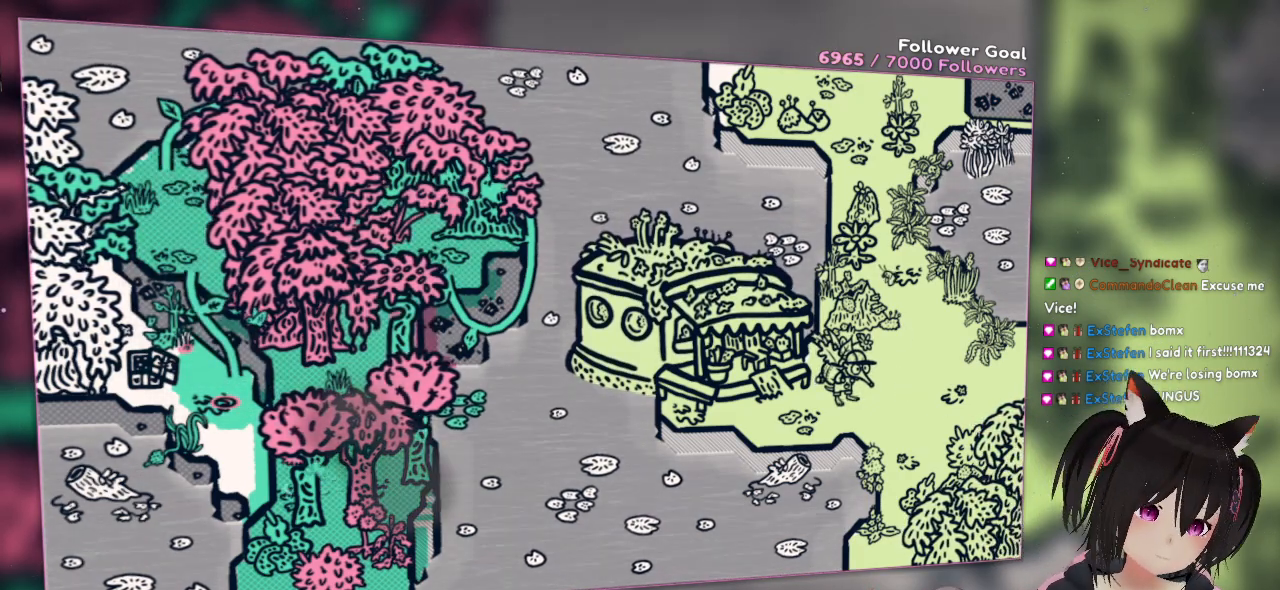
{"buttons": ["A"], "left_stick": "down-right", "right_stick": "center", "events": [[267, "left_stick", "down-right"]]}
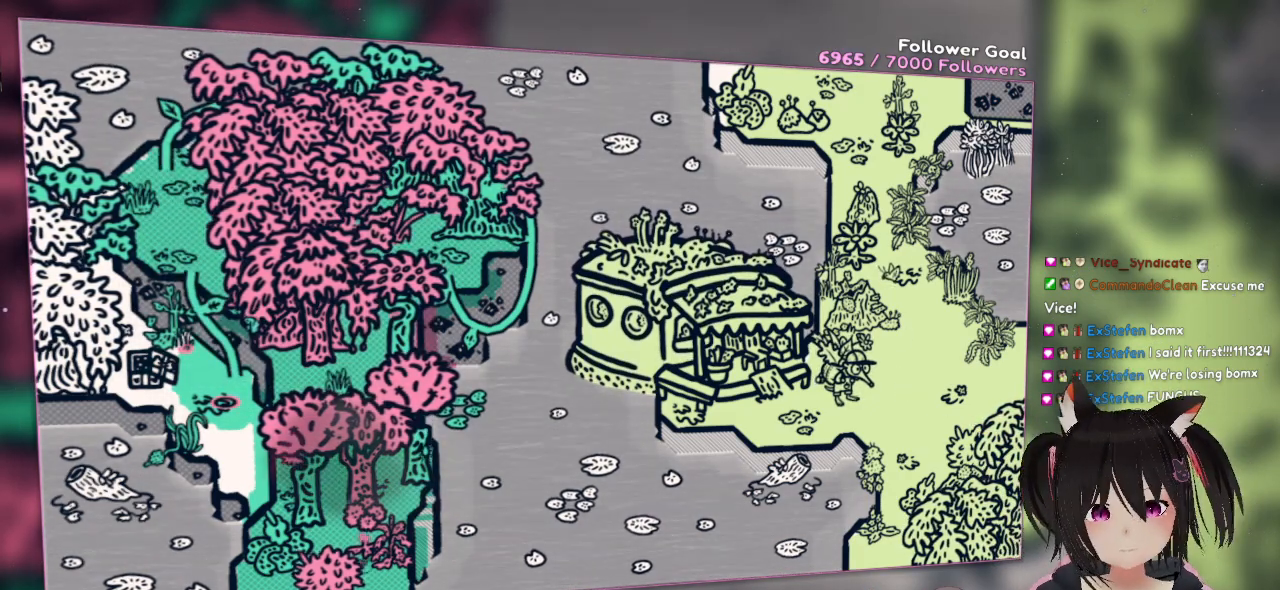
{"buttons": ["A"], "left_stick": "down", "right_stick": "center", "events": [[33, "left_stick", "down"]]}
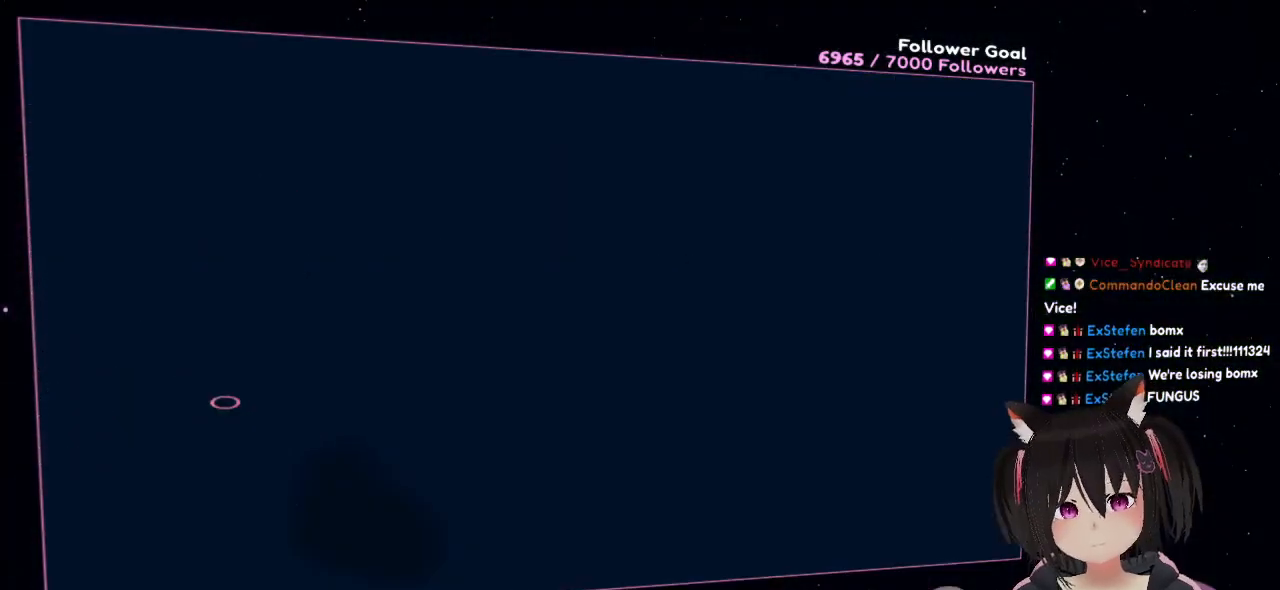
{"buttons": ["A"], "left_stick": "down-left", "right_stick": "center", "events": [[433, "left_stick", "down-left"]]}
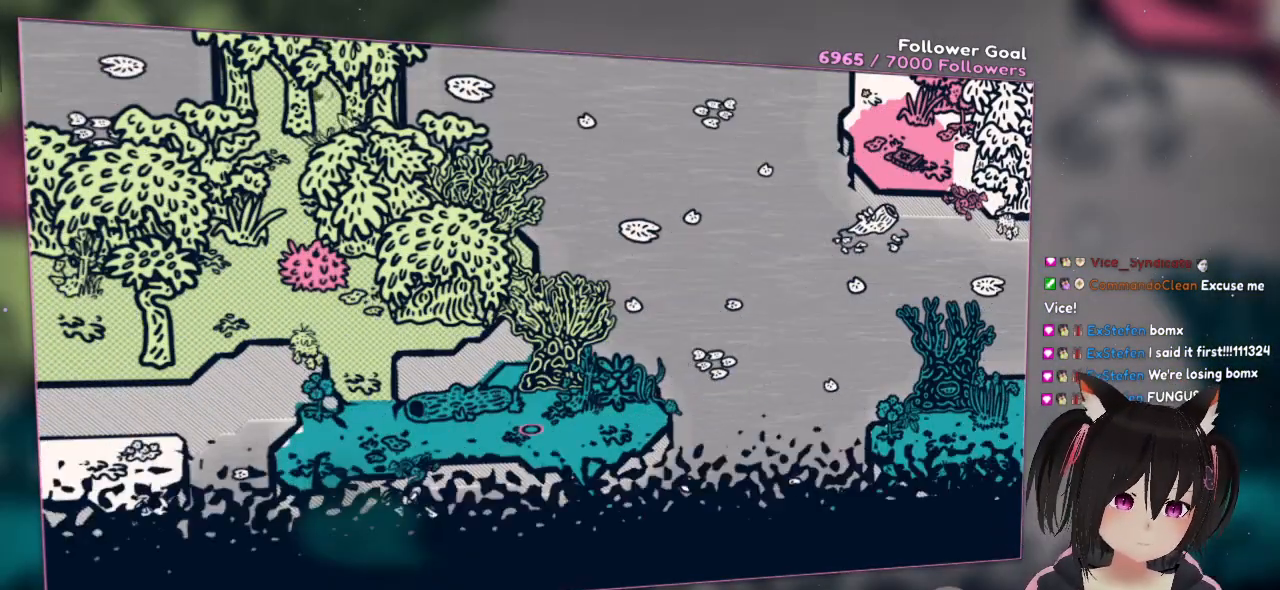
{"buttons": [], "left_stick": "down-left", "right_stick": "center", "events": [[233, "A", "up"]]}
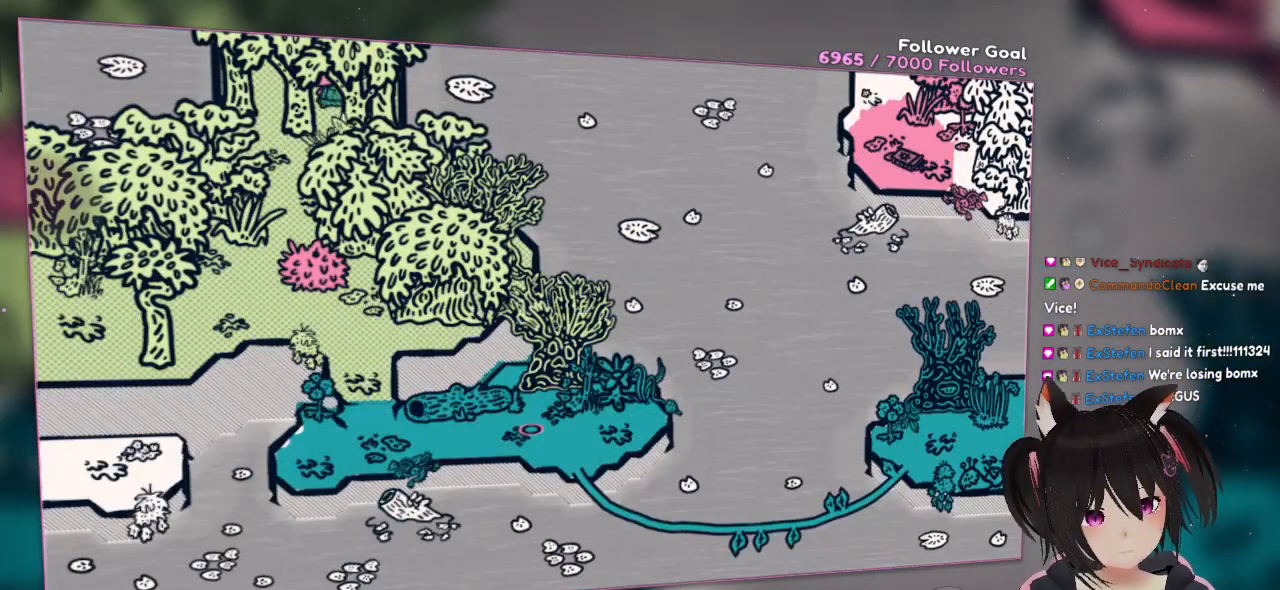
{"buttons": ["A"], "left_stick": "down-left", "right_stick": "center", "events": [[133, "left_stick", "down"], [267, "left_stick", "down-left"], [467, "A", "down"]]}
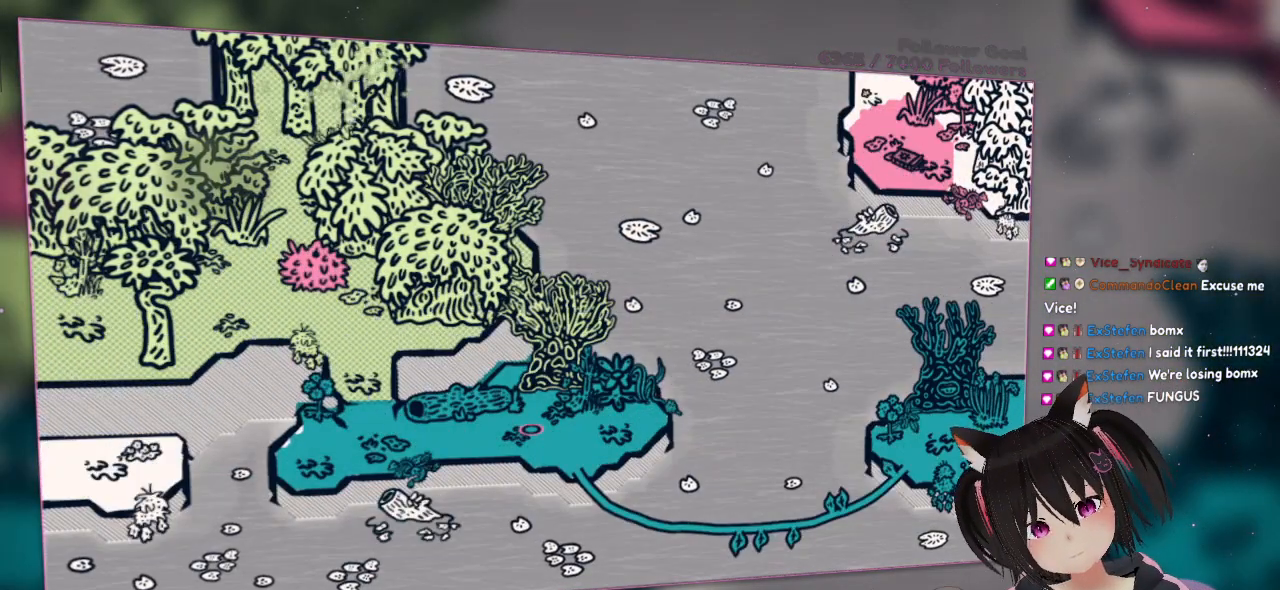
{"buttons": ["A"], "left_stick": "down-right", "right_stick": "center", "events": [[267, "left_stick", "down"], [417, "left_stick", "down-right"]]}
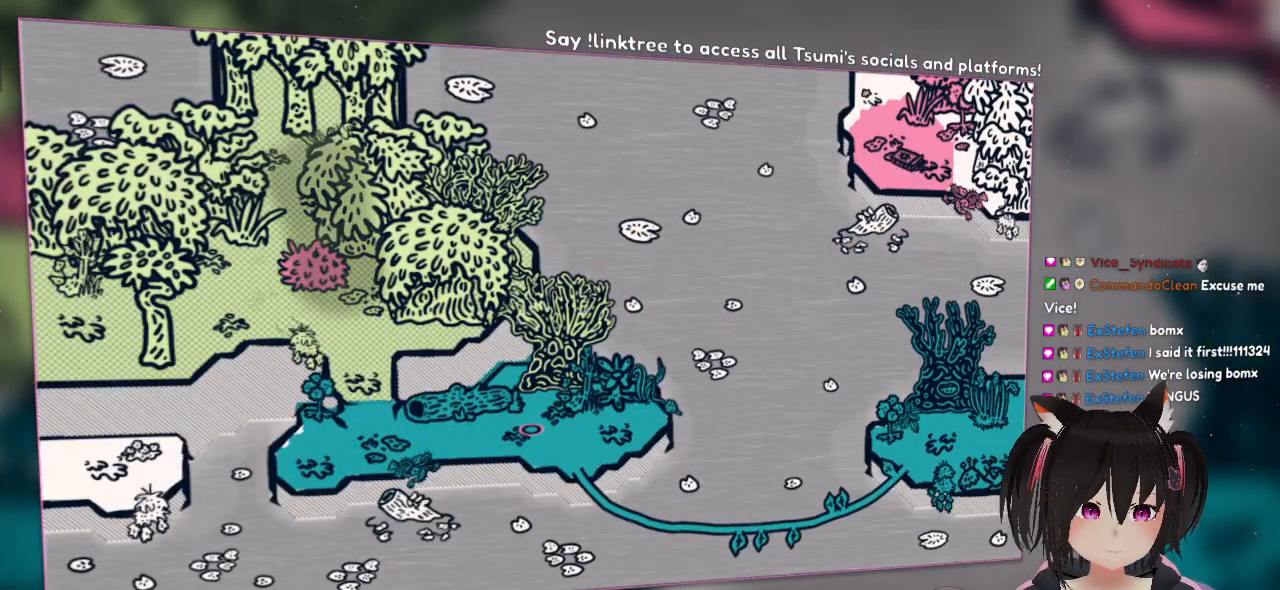
{"buttons": ["A"], "left_stick": "down-right", "right_stick": "center", "events": [[367, "left_stick", "down"], [467, "left_stick", "down-right"]]}
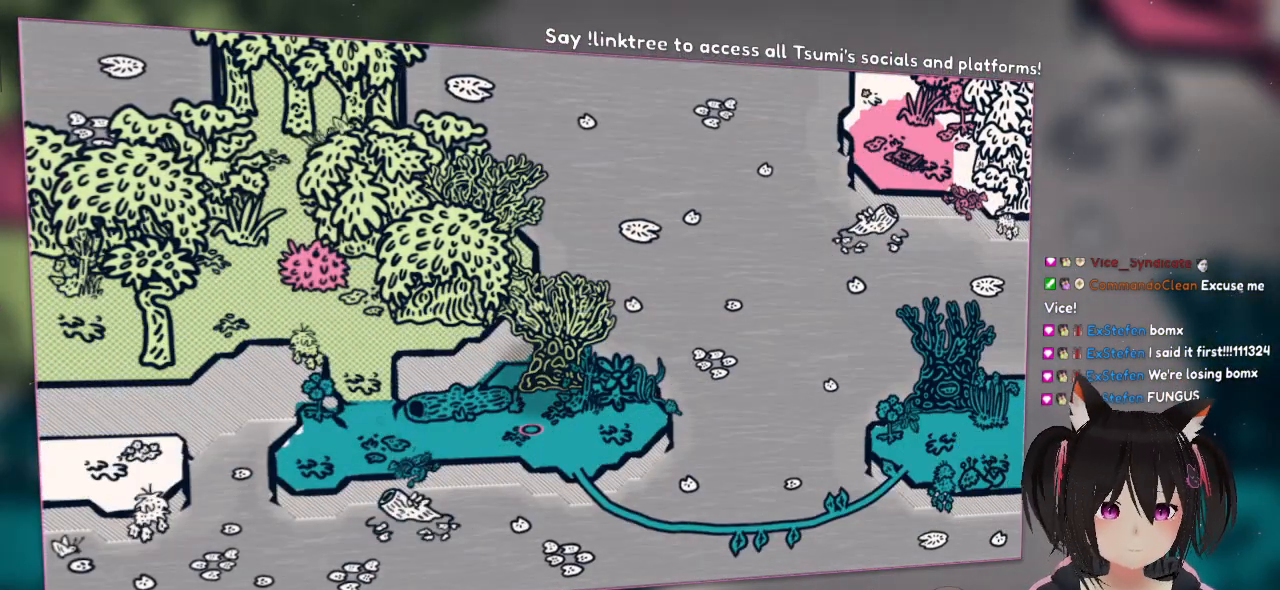
{"buttons": ["A"], "left_stick": "down-right", "right_stick": "center", "events": [[67, "left_stick", "right"], [450, "left_stick", "down-right"]]}
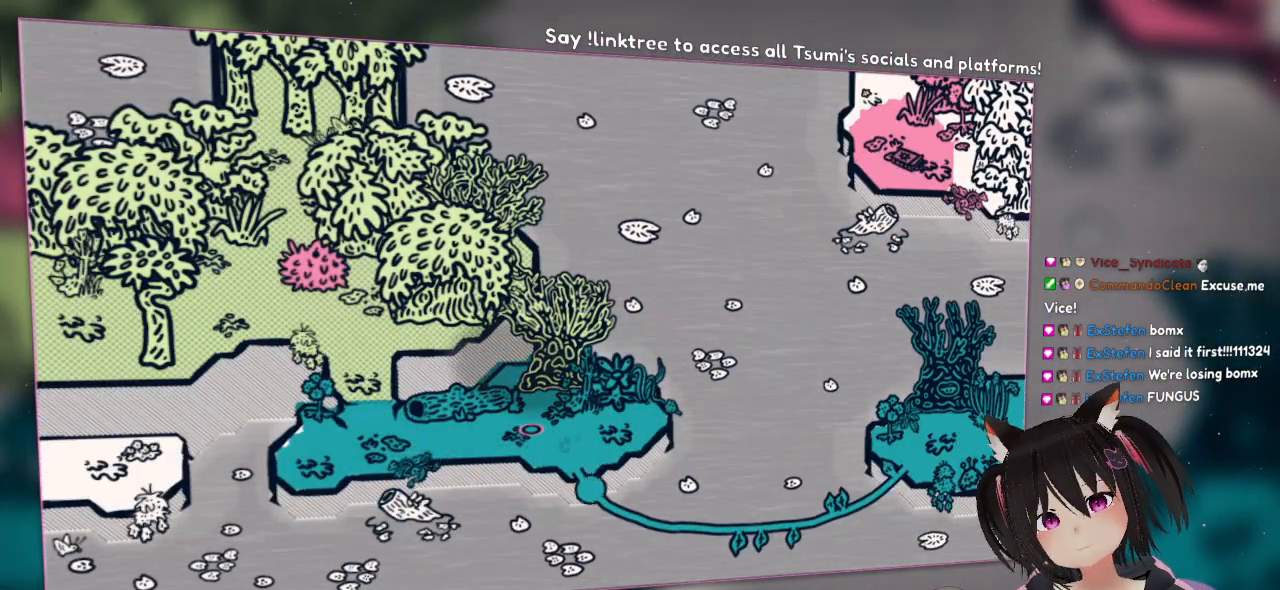
{"buttons": [], "left_stick": "down-right", "right_stick": "center", "events": [[150, "A", "up"], [183, "B", "down"], [317, "B", "up"]]}
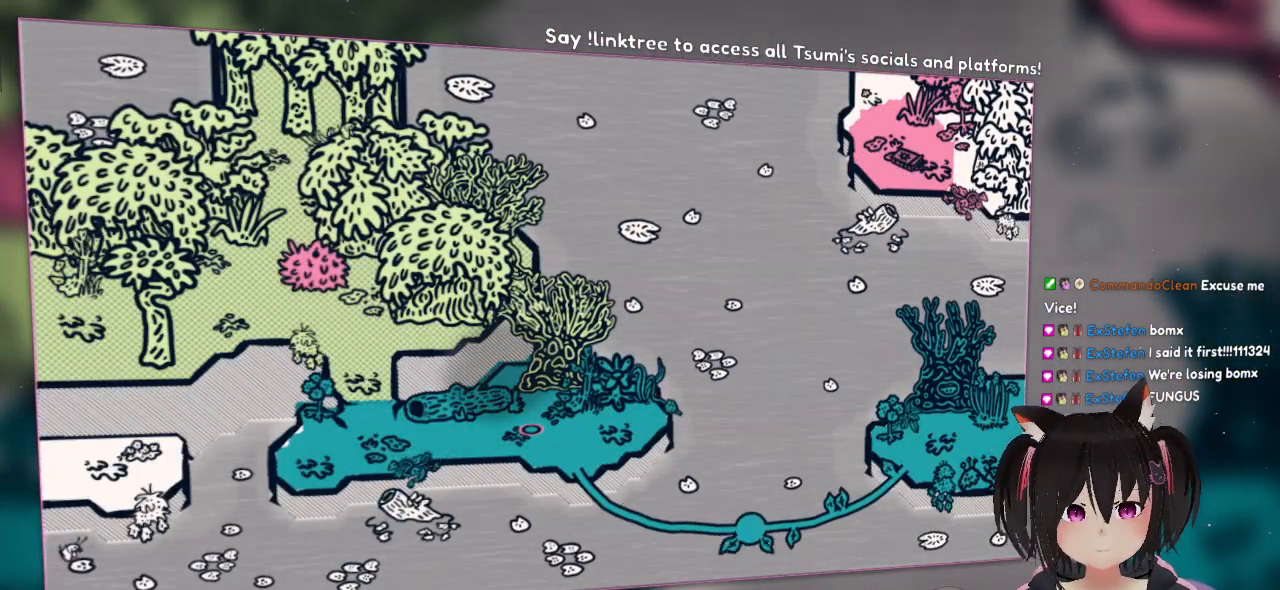
{"buttons": [], "left_stick": "right", "right_stick": "center", "events": [[117, "left_stick", "right"]]}
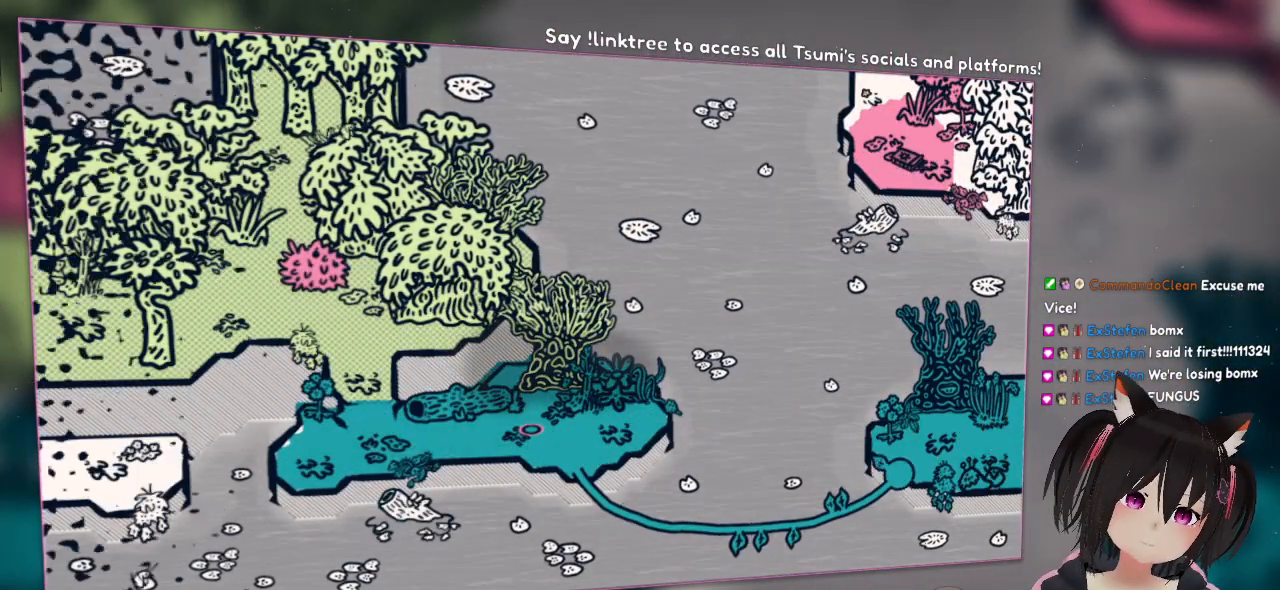
{"buttons": [], "left_stick": "down-left", "right_stick": "center", "events": [[433, "left_stick", "down-left"]]}
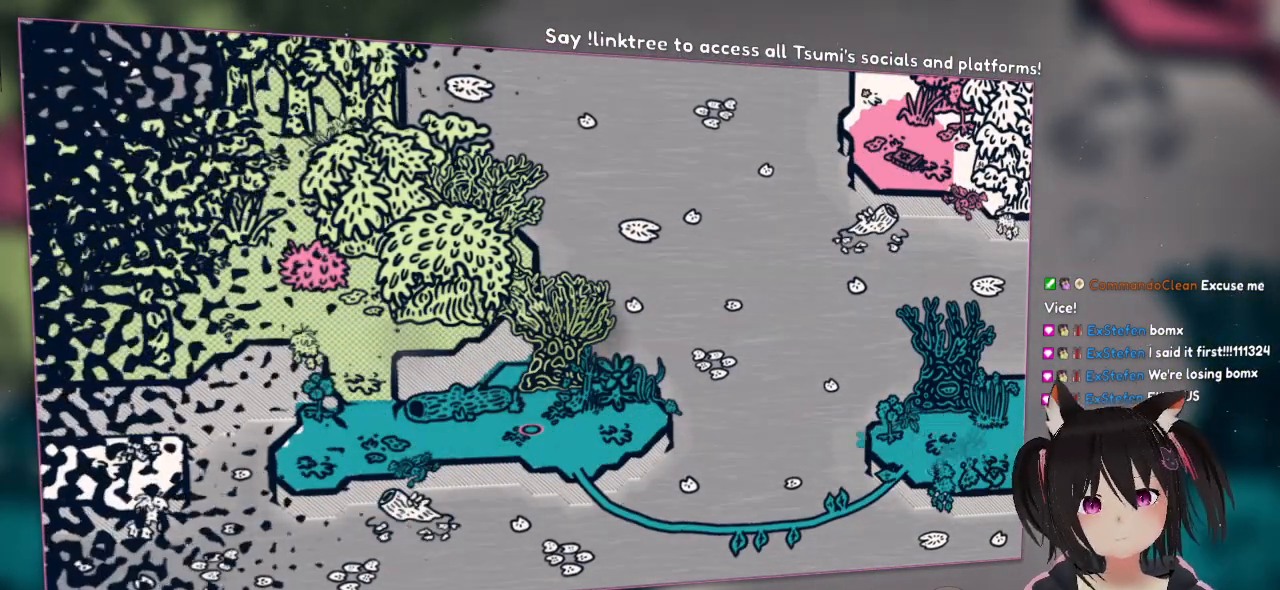
{"buttons": ["A"], "left_stick": "left", "right_stick": "center", "events": [[33, "A", "down"], [233, "left_stick", "left"]]}
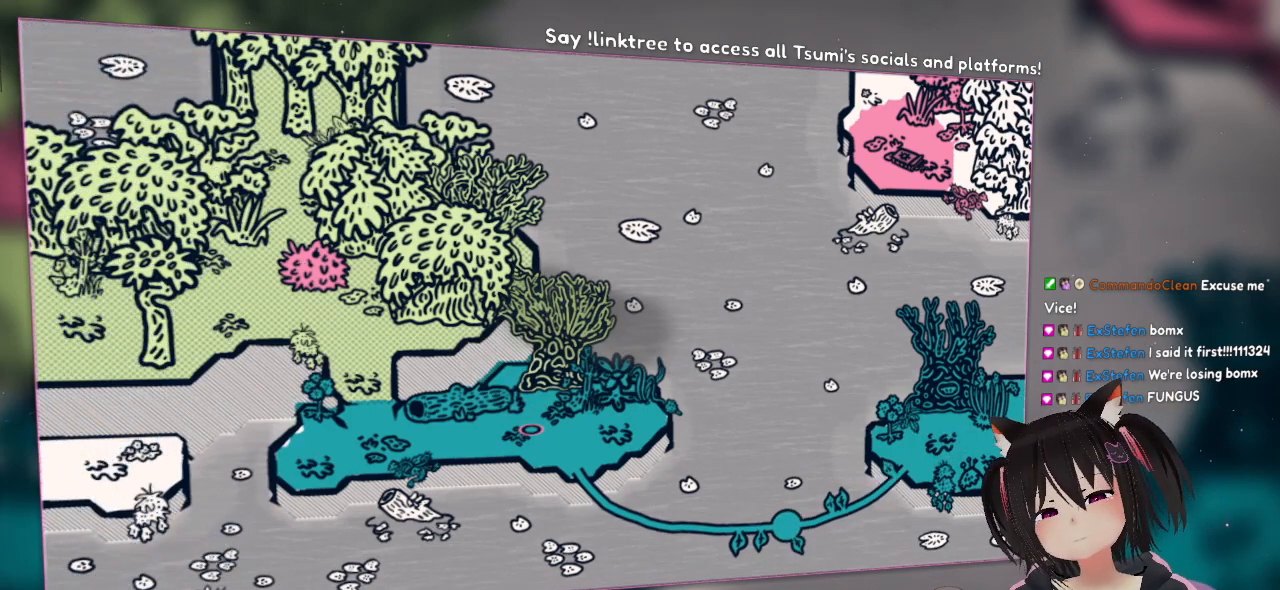
{"buttons": [], "left_stick": "up-left", "right_stick": "center", "events": [[100, "left_stick", "up-left"], [183, "A", "up"]]}
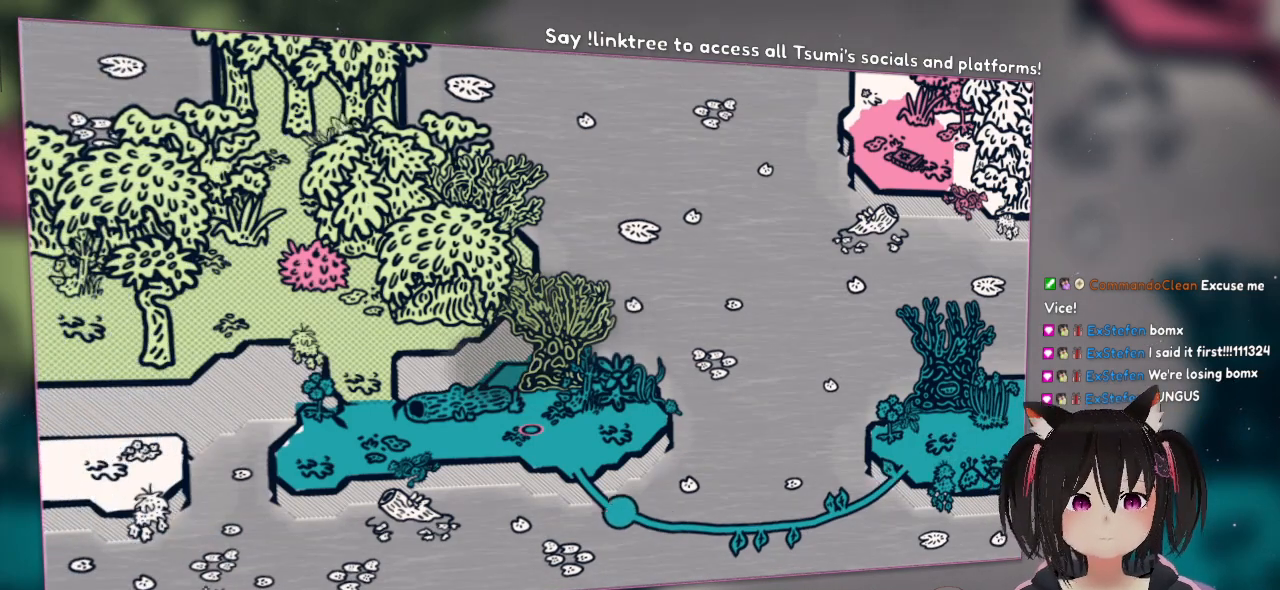
{"buttons": [], "left_stick": "up-left", "right_stick": "center", "events": []}
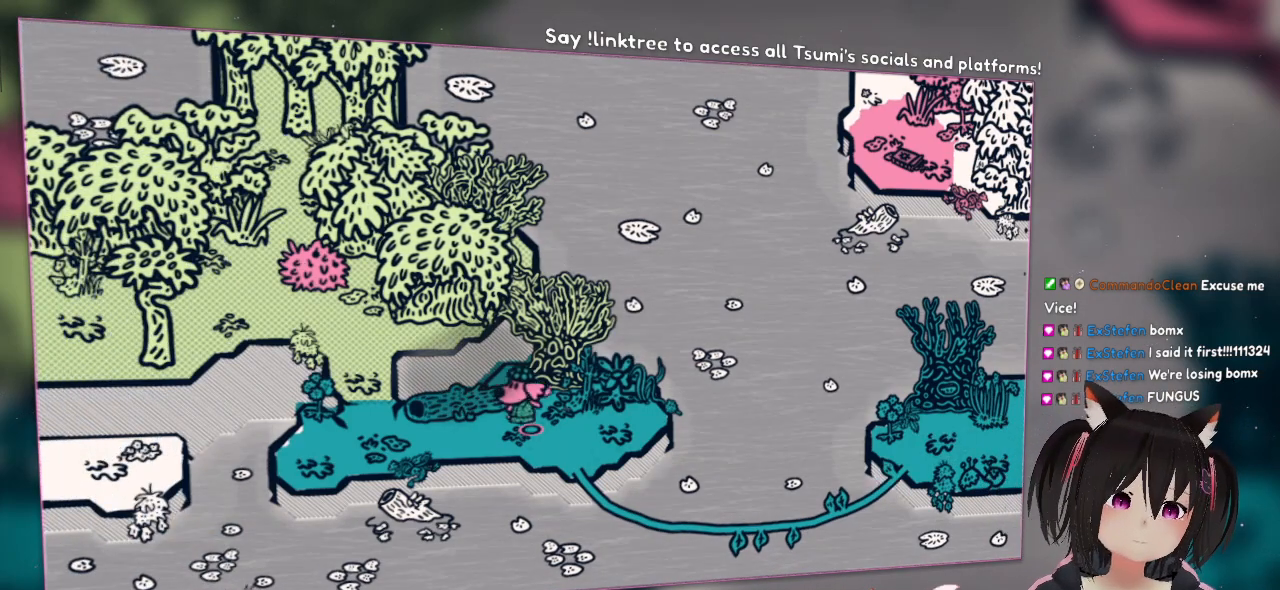
{"buttons": [], "left_stick": "center", "right_stick": "center", "events": [[50, "B", "down"], [217, "B", "up"], [217, "left_stick", "center"], [350, "B", "down"], [500, "B", "up"]]}
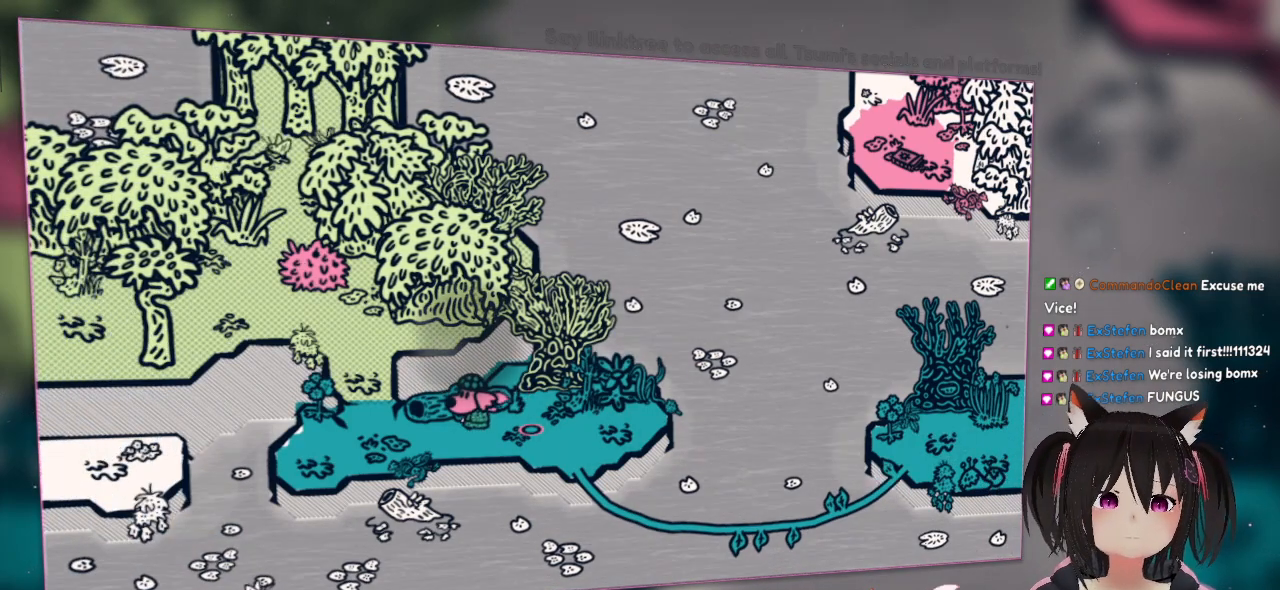
{"buttons": [], "left_stick": "center", "right_stick": "center", "events": [[100, "left_stick", "up-left"], [300, "B", "down"], [367, "left_stick", "center"], [450, "B", "up"]]}